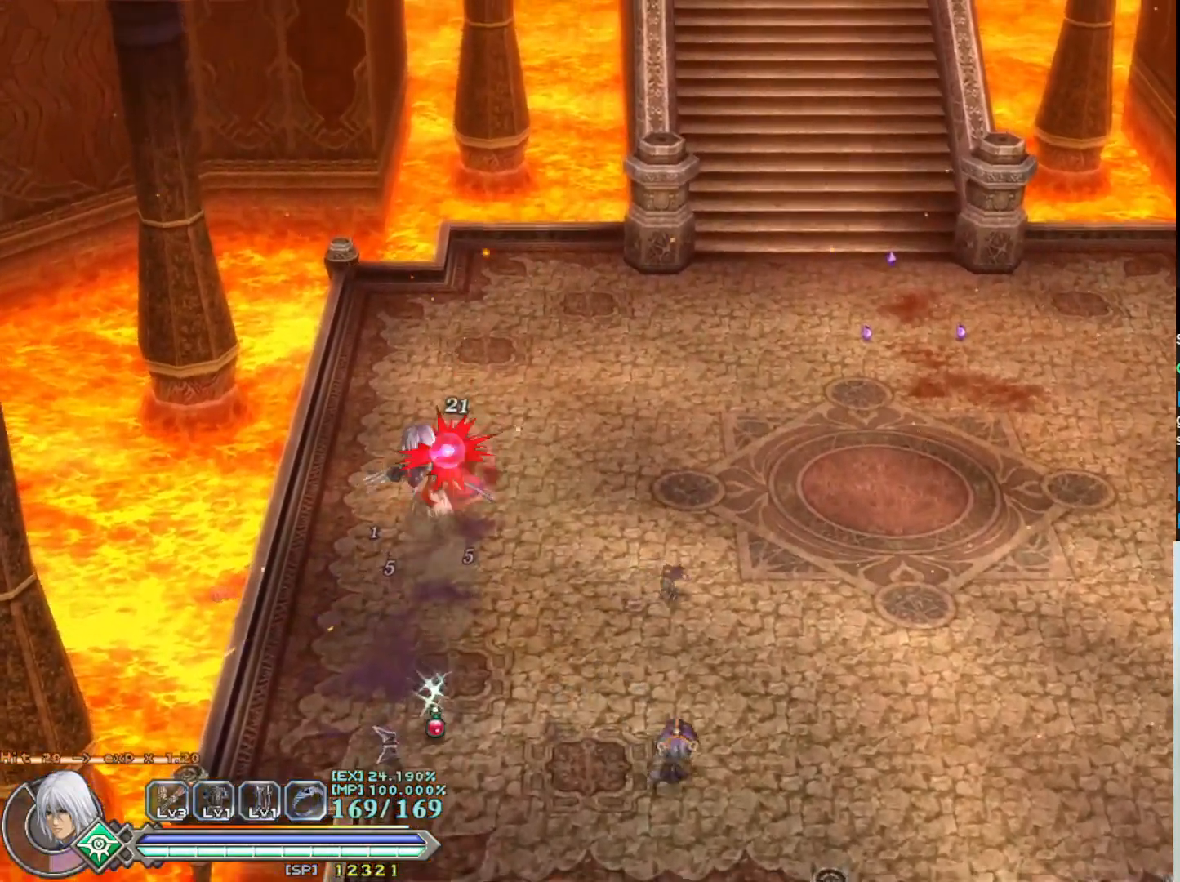
Gameplay with a controller (PlayStation layout); each line is a JSON object with the inputs held at the frame after it. "events" lists button and stick changes between this image and that frame as [ms after this image, input, new state], when the widget could be followed in between. Not read: right_stick.
{"buttons": ["SQUARE"], "left_stick": "center", "events": [[50, "SQUARE", "up"], [150, "SQUARE", "down"], [217, "SQUARE", "up"], [317, "SQUARE", "down"], [383, "SQUARE", "up"], [483, "SQUARE", "down"]]}
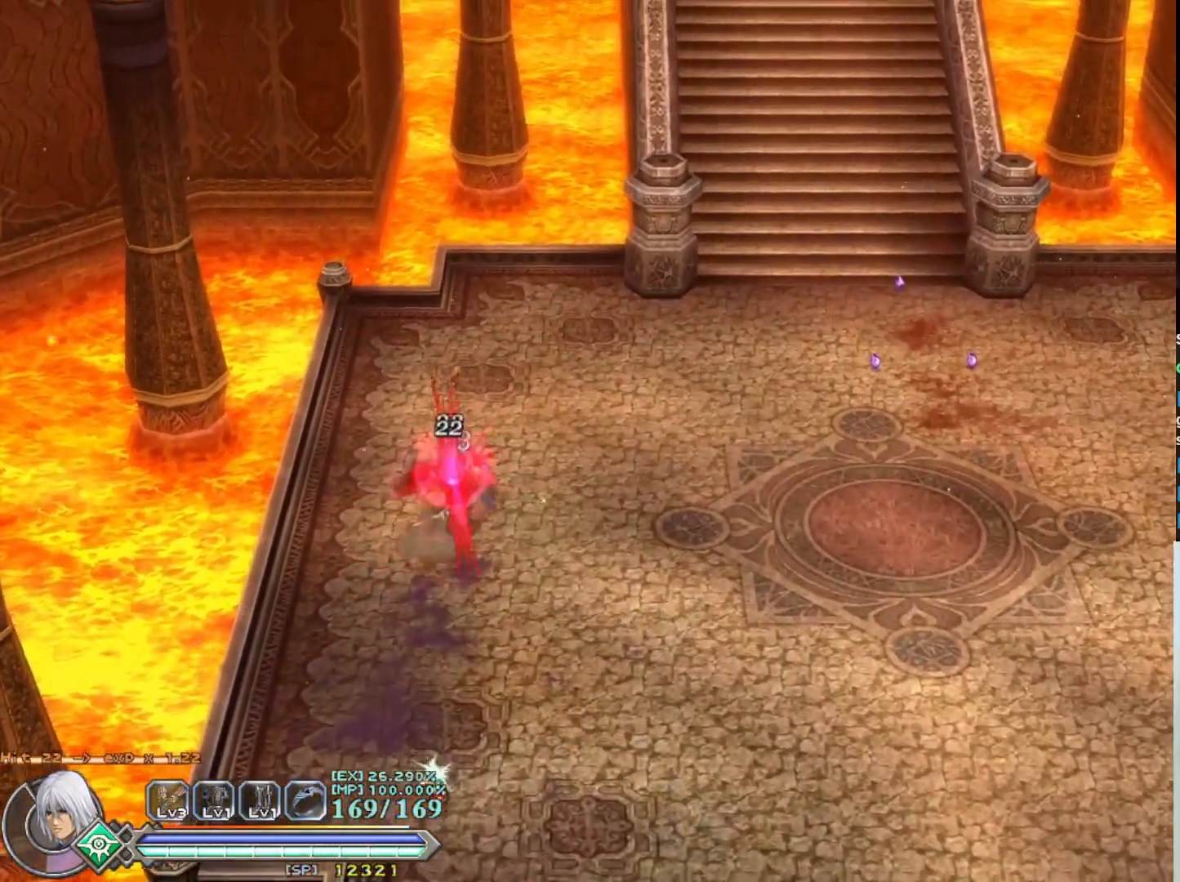
{"buttons": [], "left_stick": "down", "events": [[67, "SQUARE", "up"], [133, "SQUARE", "down"], [250, "SQUARE", "up"], [250, "left_stick", "down"]]}
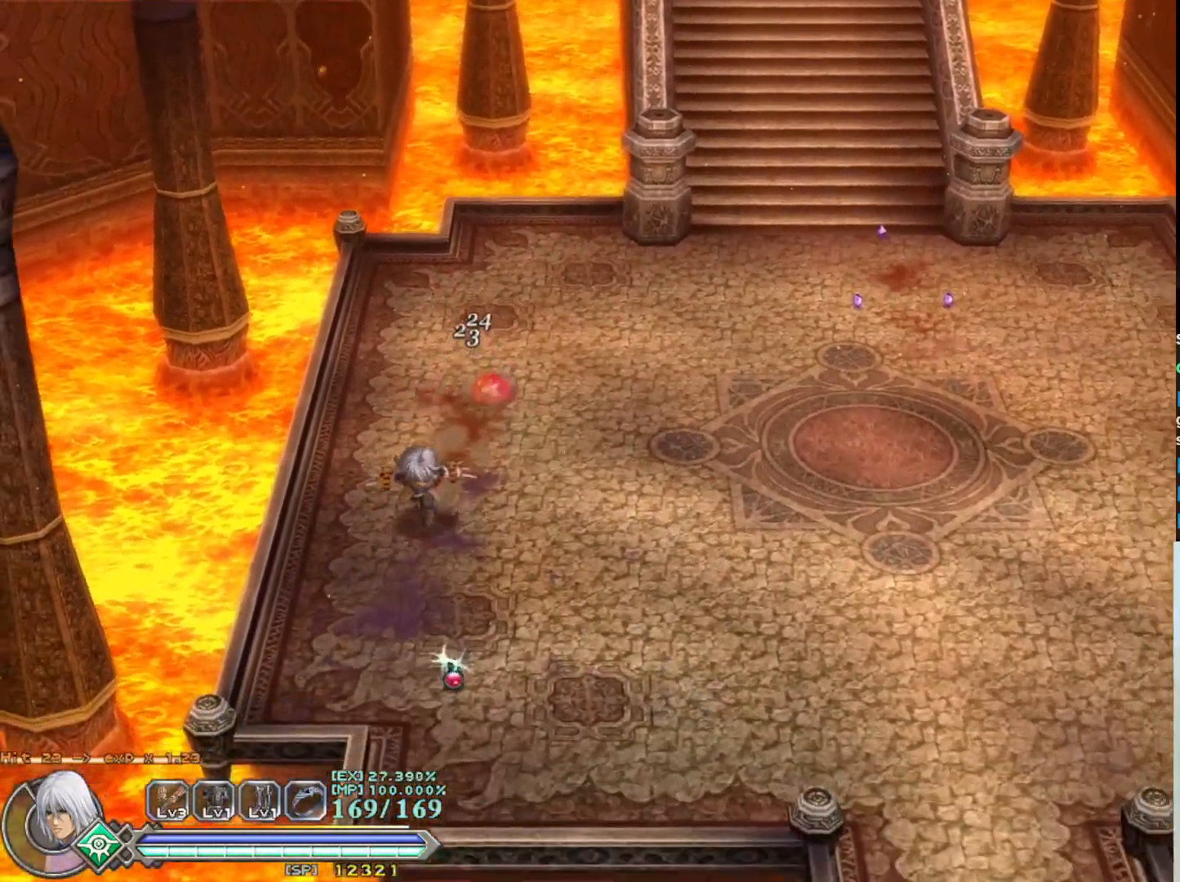
{"buttons": [], "left_stick": "up", "events": [[383, "left_stick", "right"], [450, "left_stick", "up"]]}
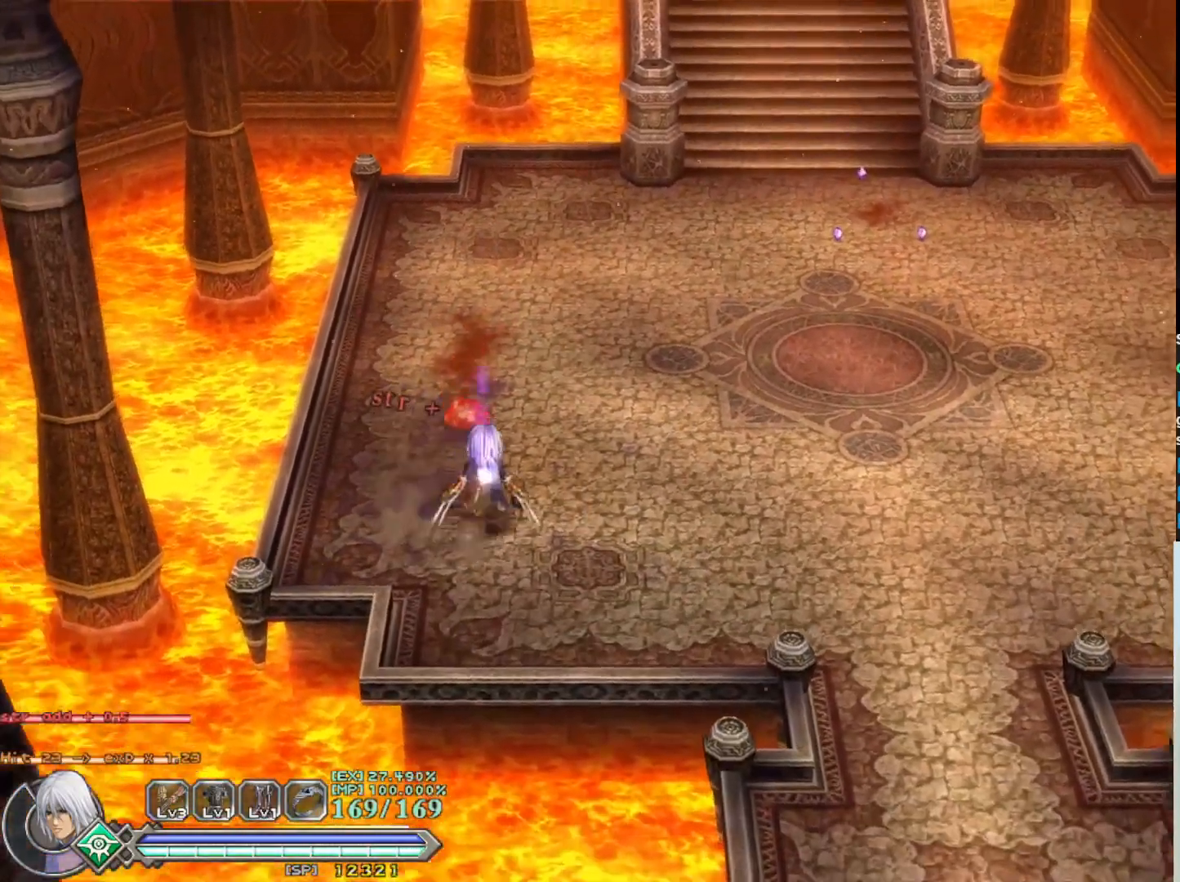
{"buttons": [], "left_stick": "center", "events": [[133, "SQUARE", "down"], [250, "left_stick", "center"], [283, "SQUARE", "up"], [350, "SQUARE", "down"], [467, "SQUARE", "up"]]}
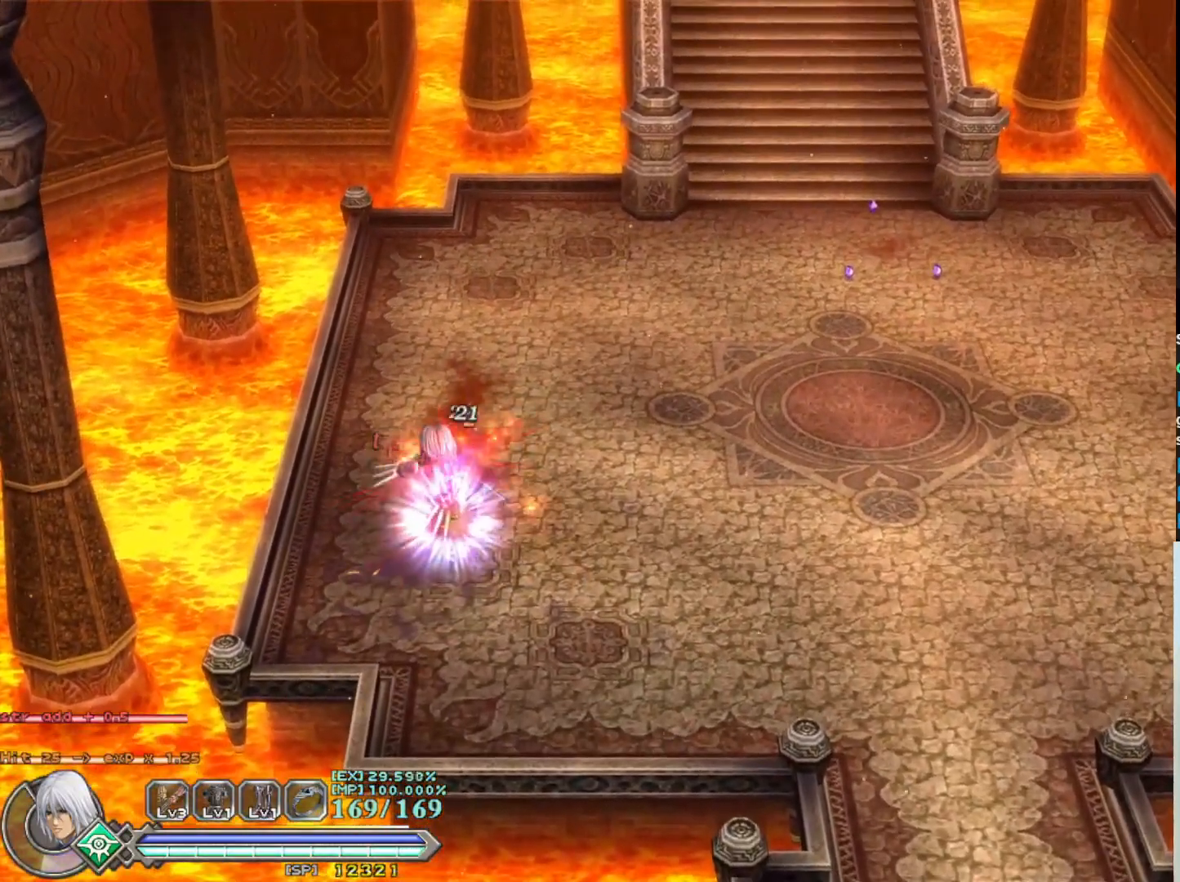
{"buttons": [], "left_stick": "center", "events": [[50, "SQUARE", "down"], [150, "SQUARE", "up"], [200, "SQUARE", "down"], [300, "SQUARE", "up"], [383, "SQUARE", "down"], [467, "SQUARE", "up"]]}
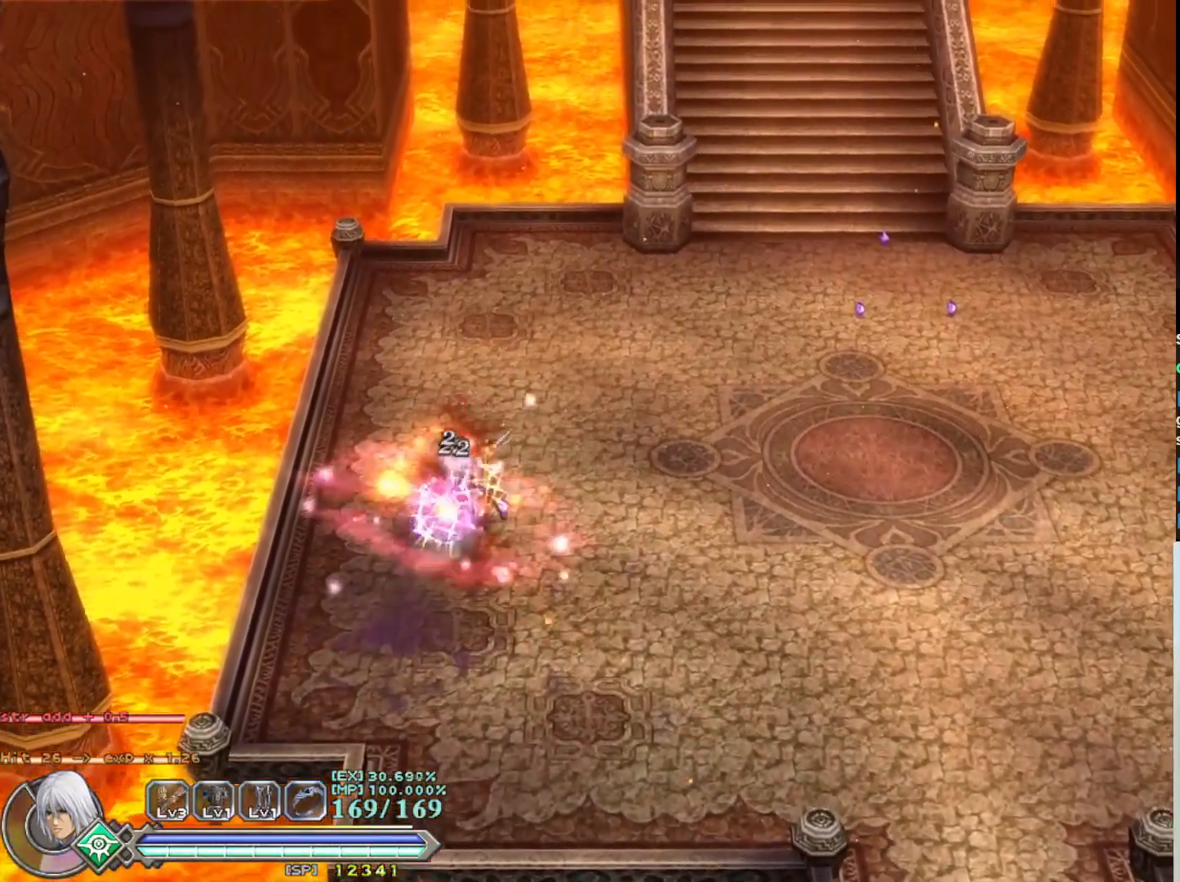
{"buttons": [], "left_stick": "down", "events": [[417, "left_stick", "down-left"], [500, "left_stick", "down"]]}
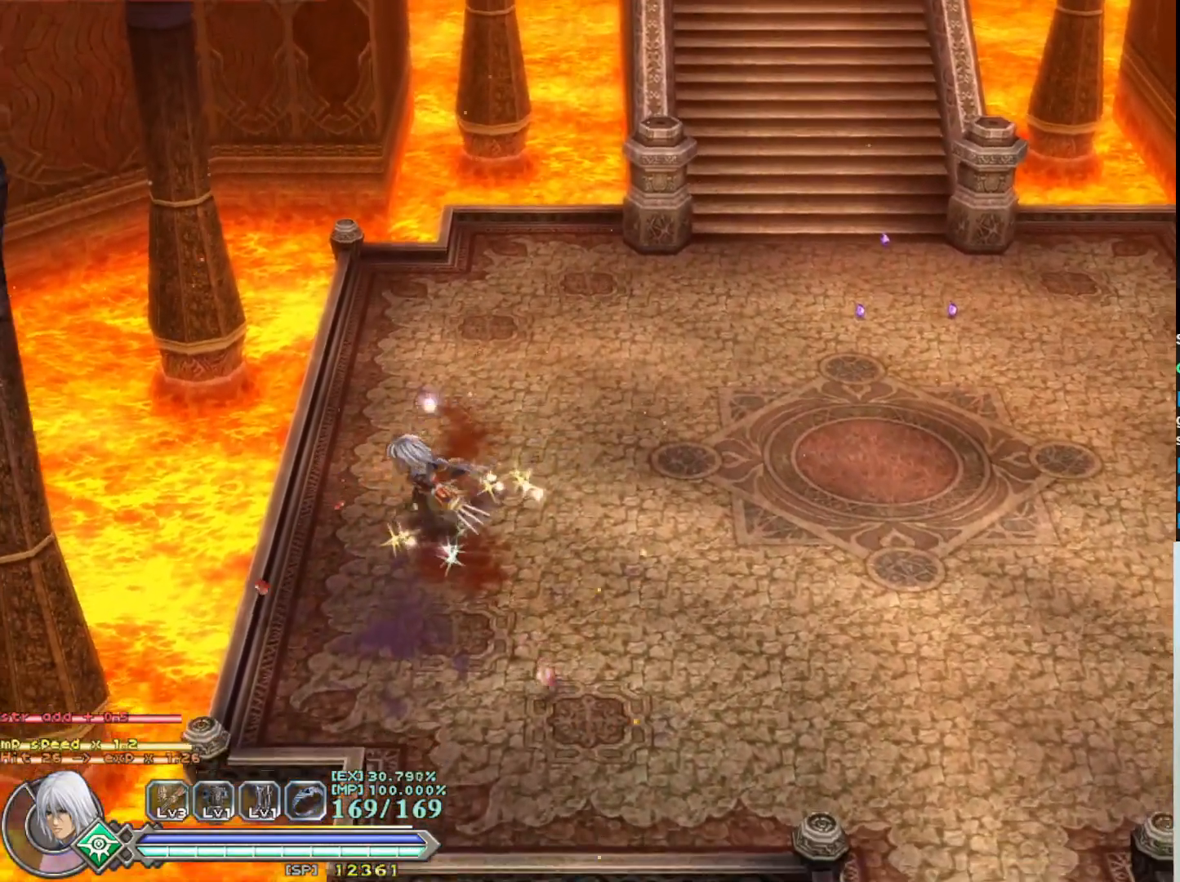
{"buttons": [], "left_stick": "up-right", "events": [[250, "left_stick", "up"], [400, "left_stick", "up-right"]]}
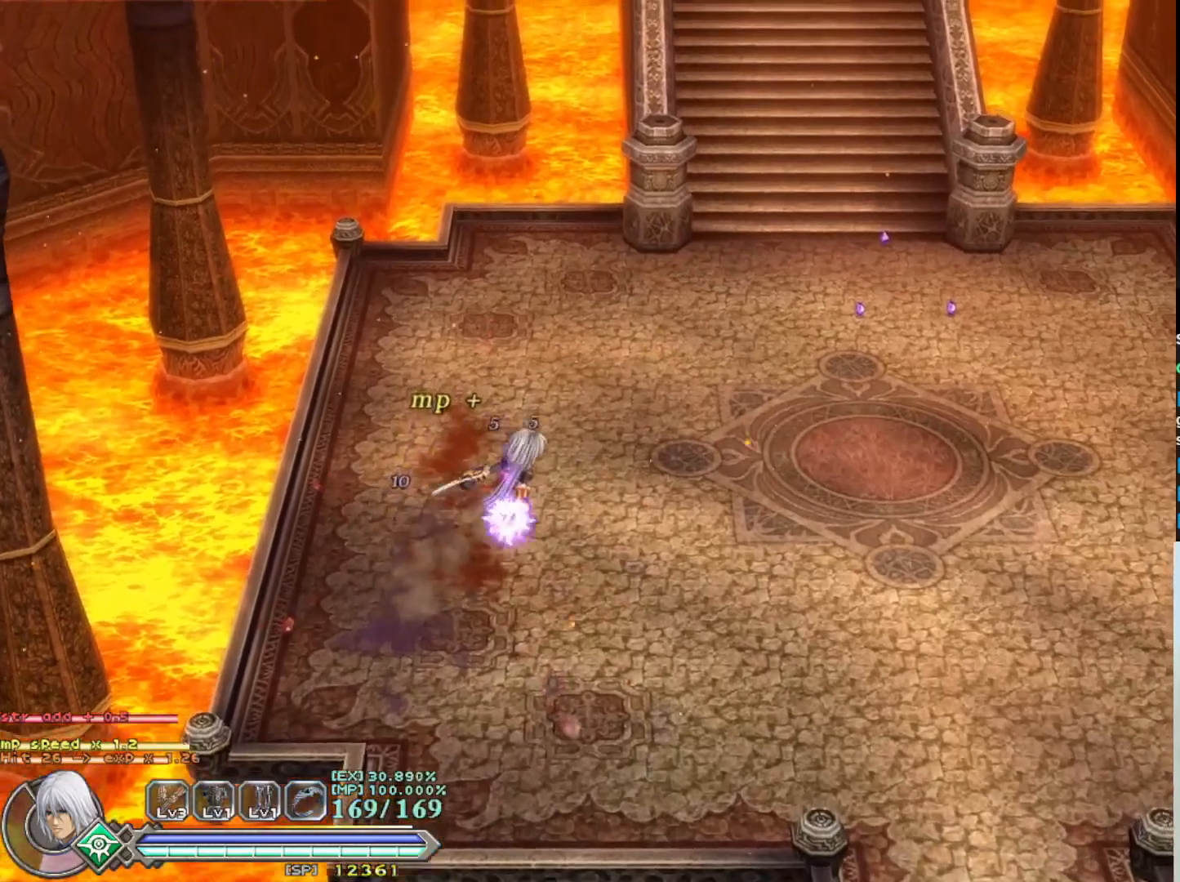
{"buttons": [], "left_stick": "up-right", "events": []}
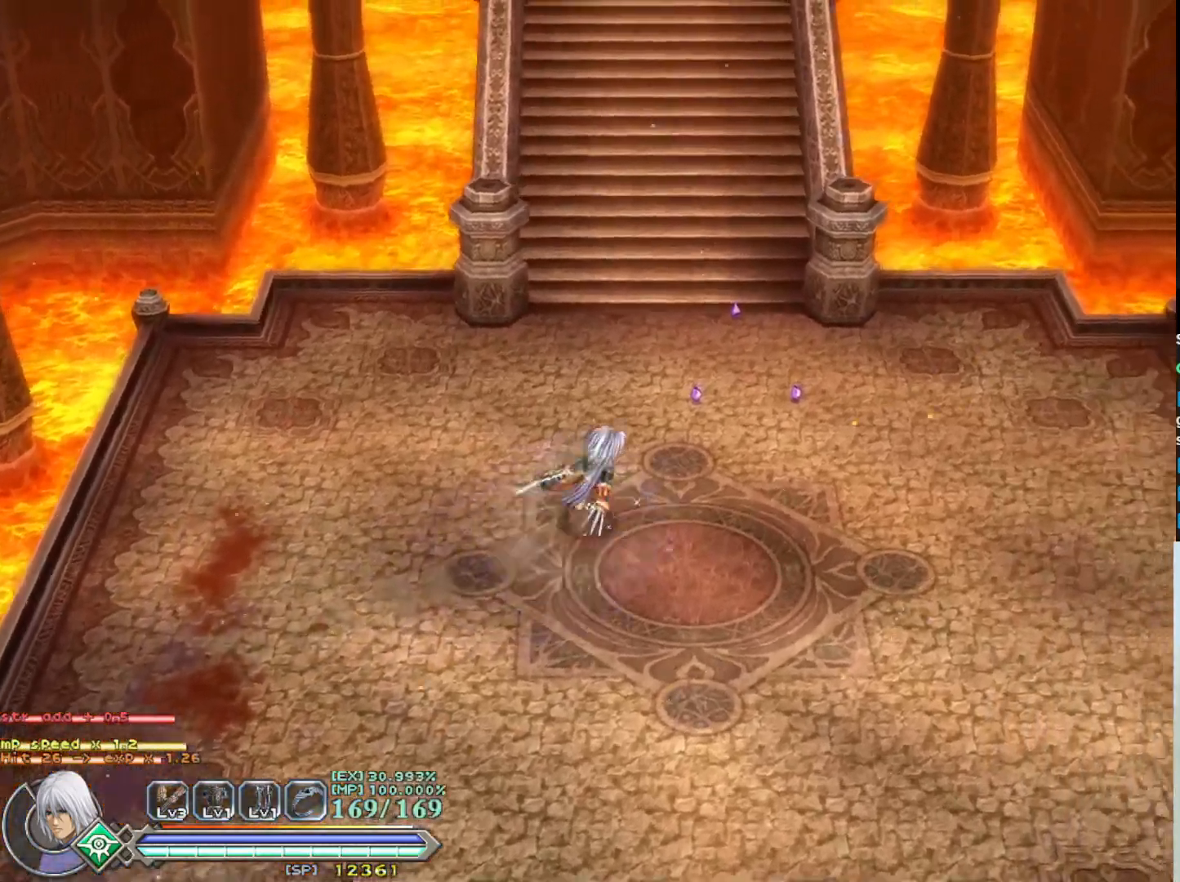
{"buttons": [], "left_stick": "up", "events": [[283, "left_stick", "up"]]}
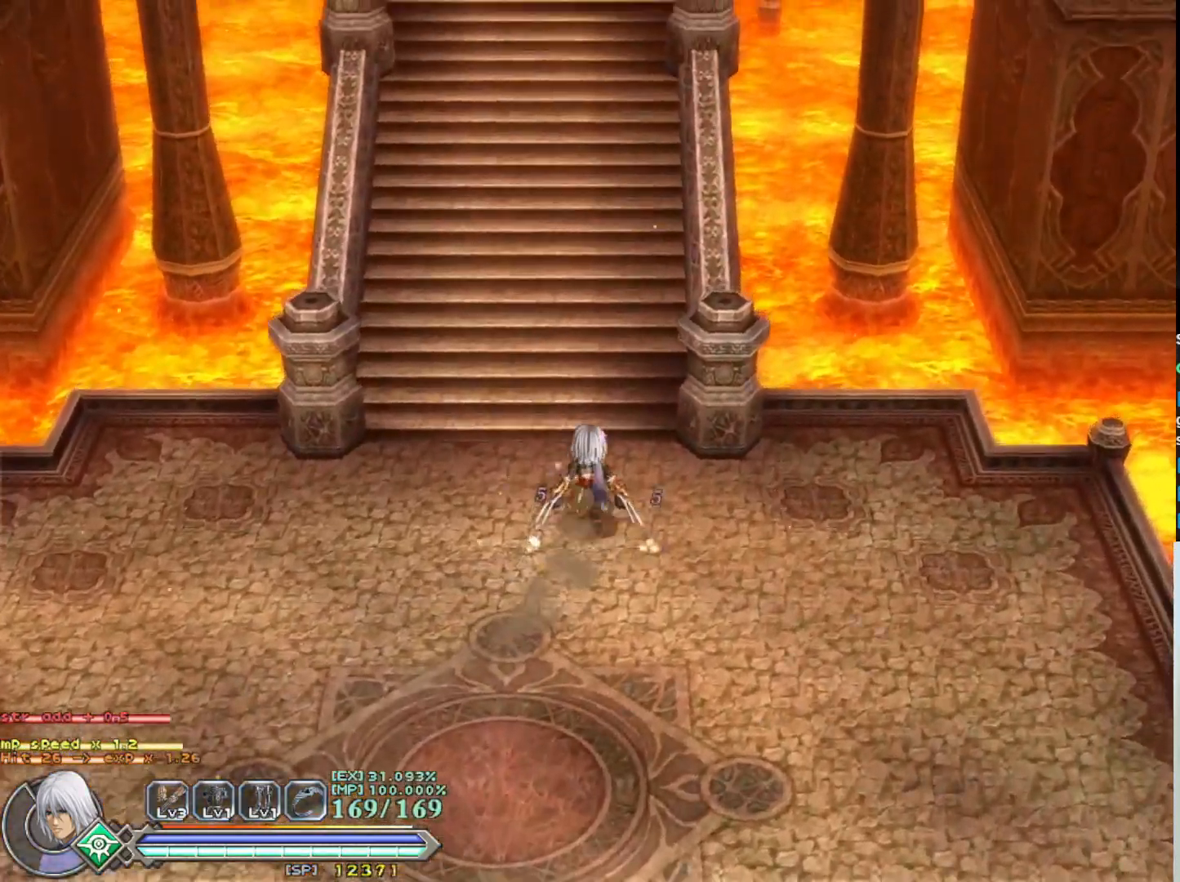
{"buttons": [], "left_stick": "up", "events": []}
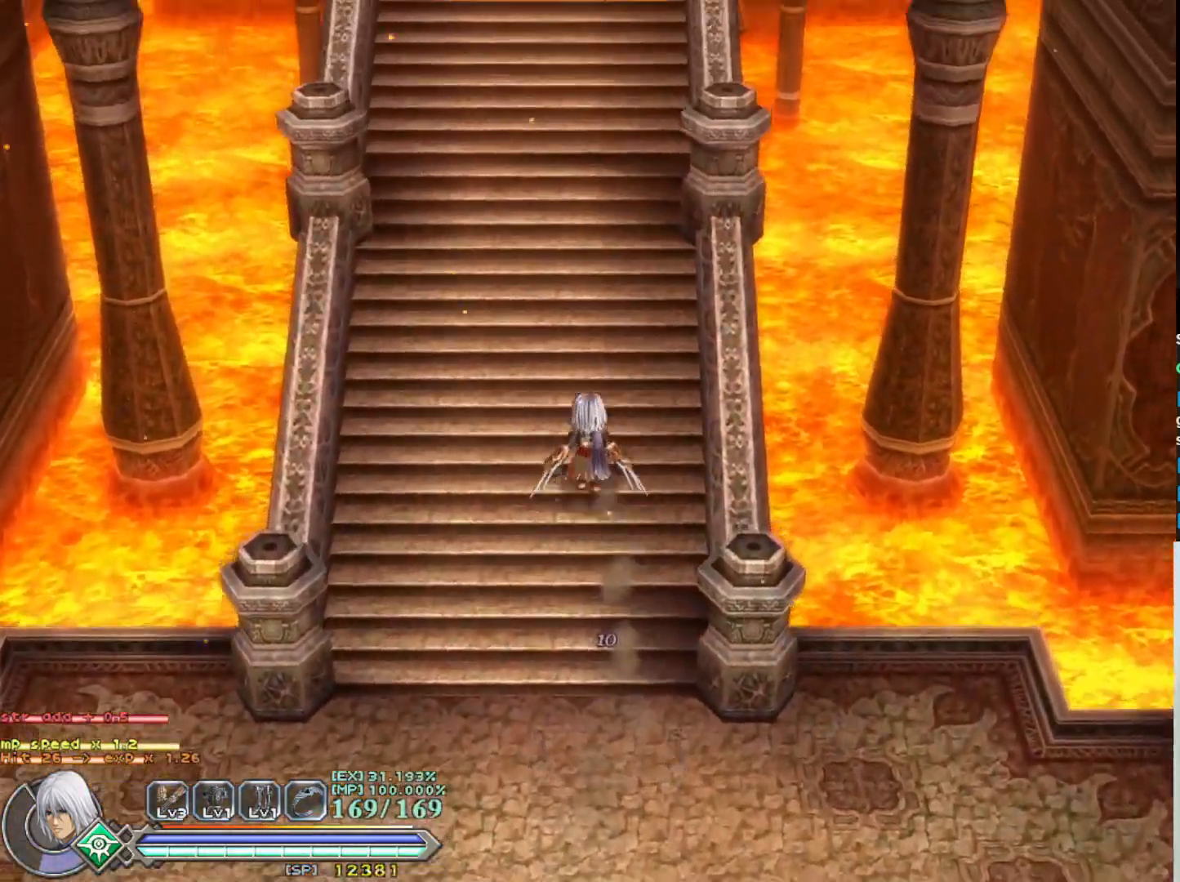
{"buttons": [], "left_stick": "up", "events": []}
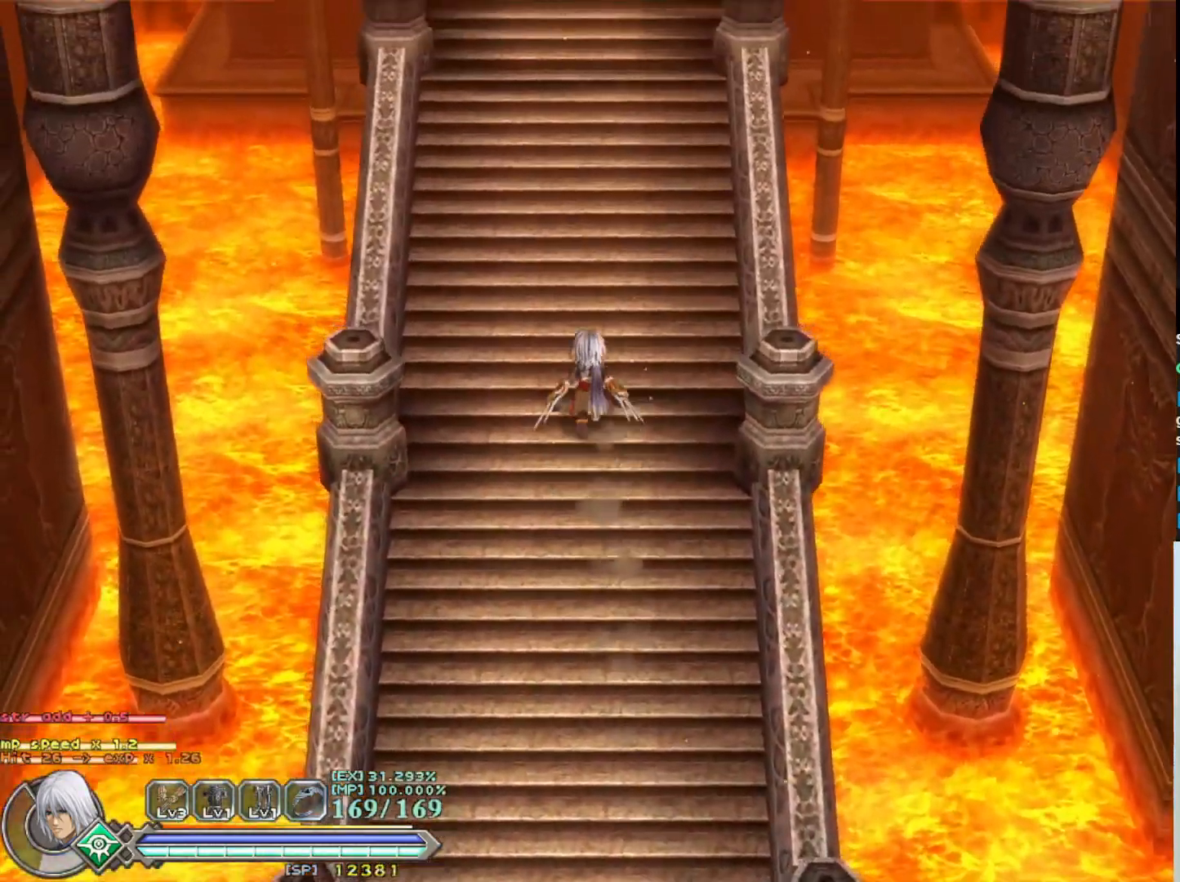
{"buttons": [], "left_stick": "up", "events": []}
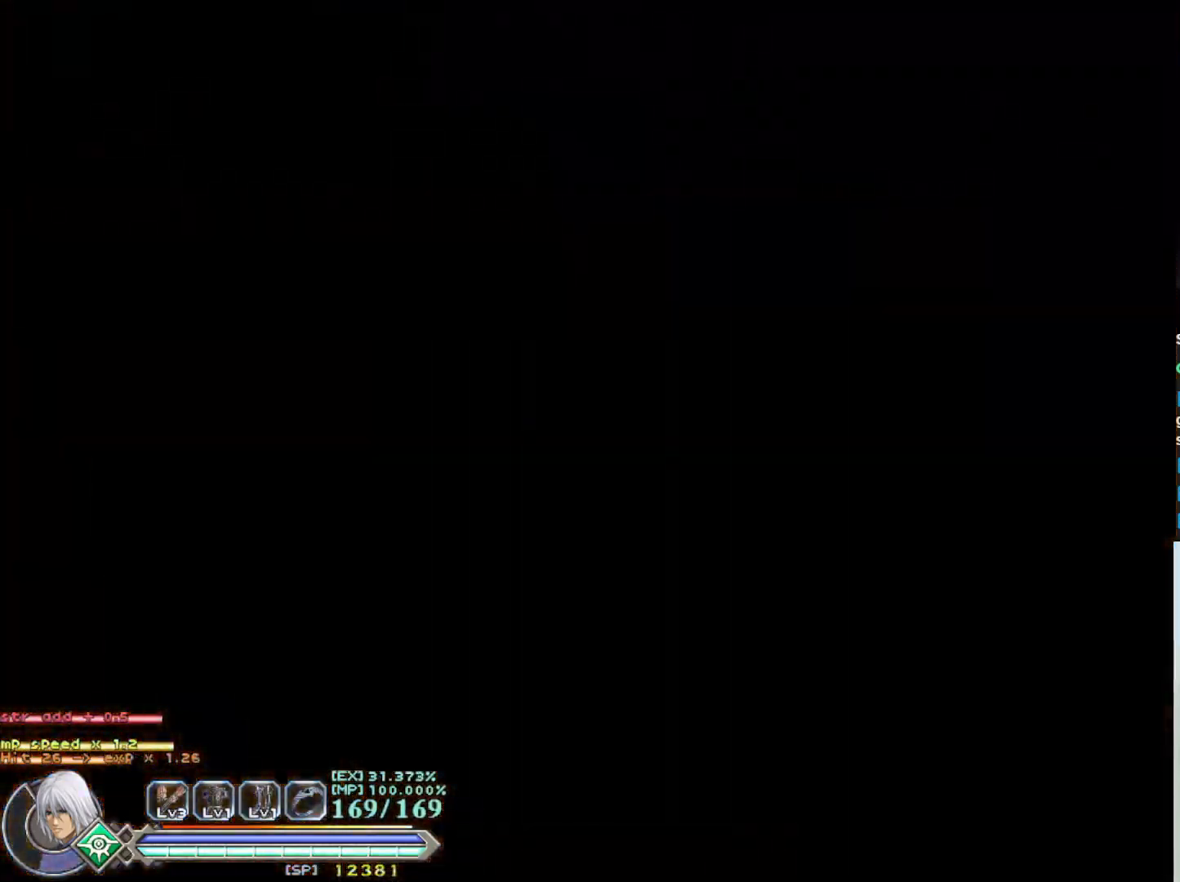
{"buttons": [], "left_stick": "center", "events": [[150, "left_stick", "center"]]}
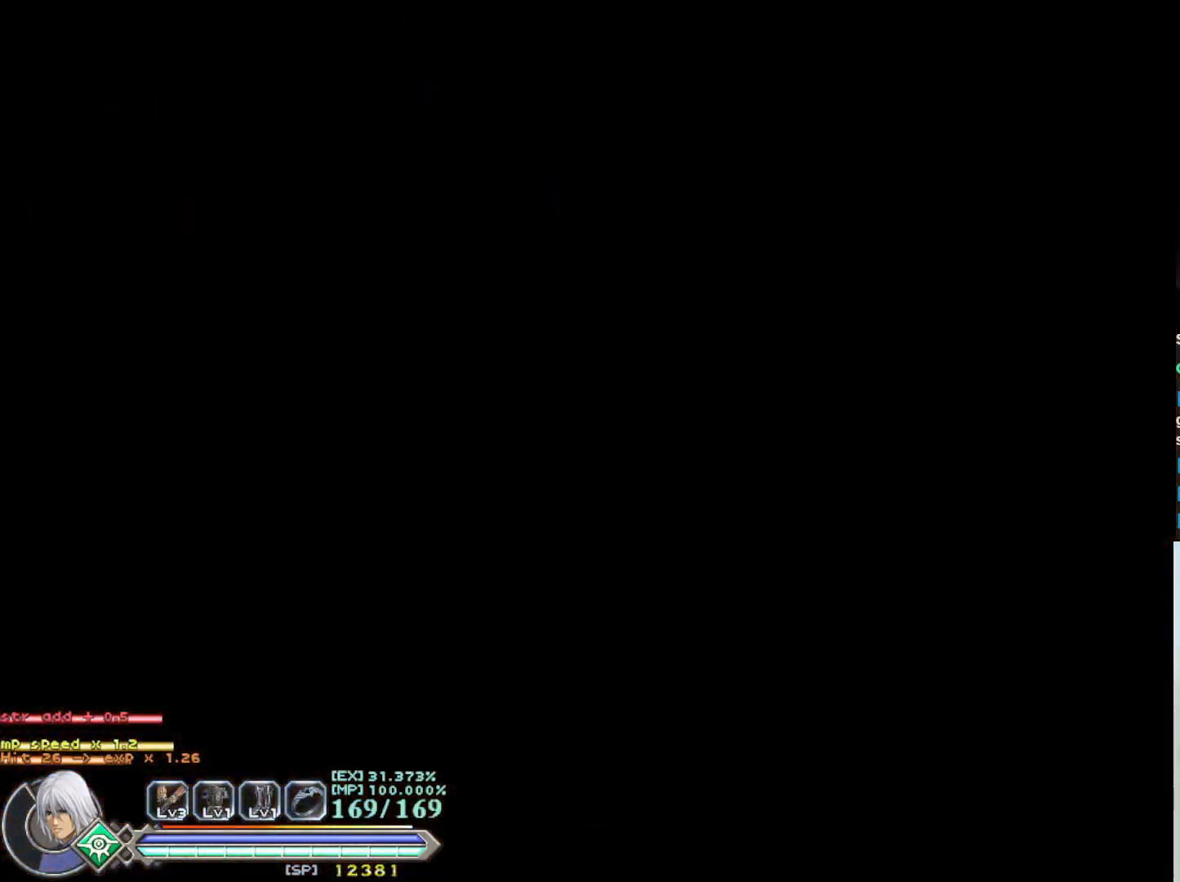
{"buttons": [], "left_stick": "up", "events": [[500, "left_stick", "up"]]}
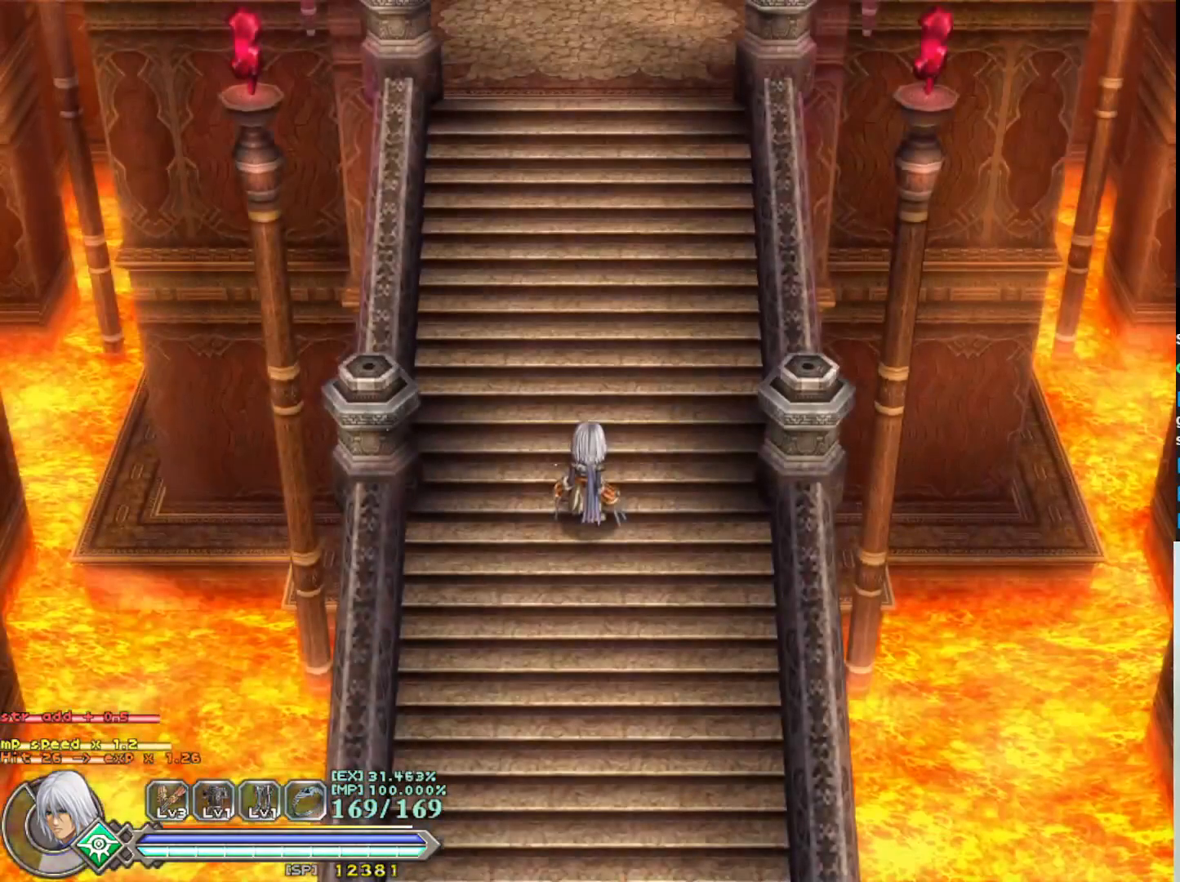
{"buttons": ["R1"], "left_stick": "up", "events": [[417, "R1", "down"]]}
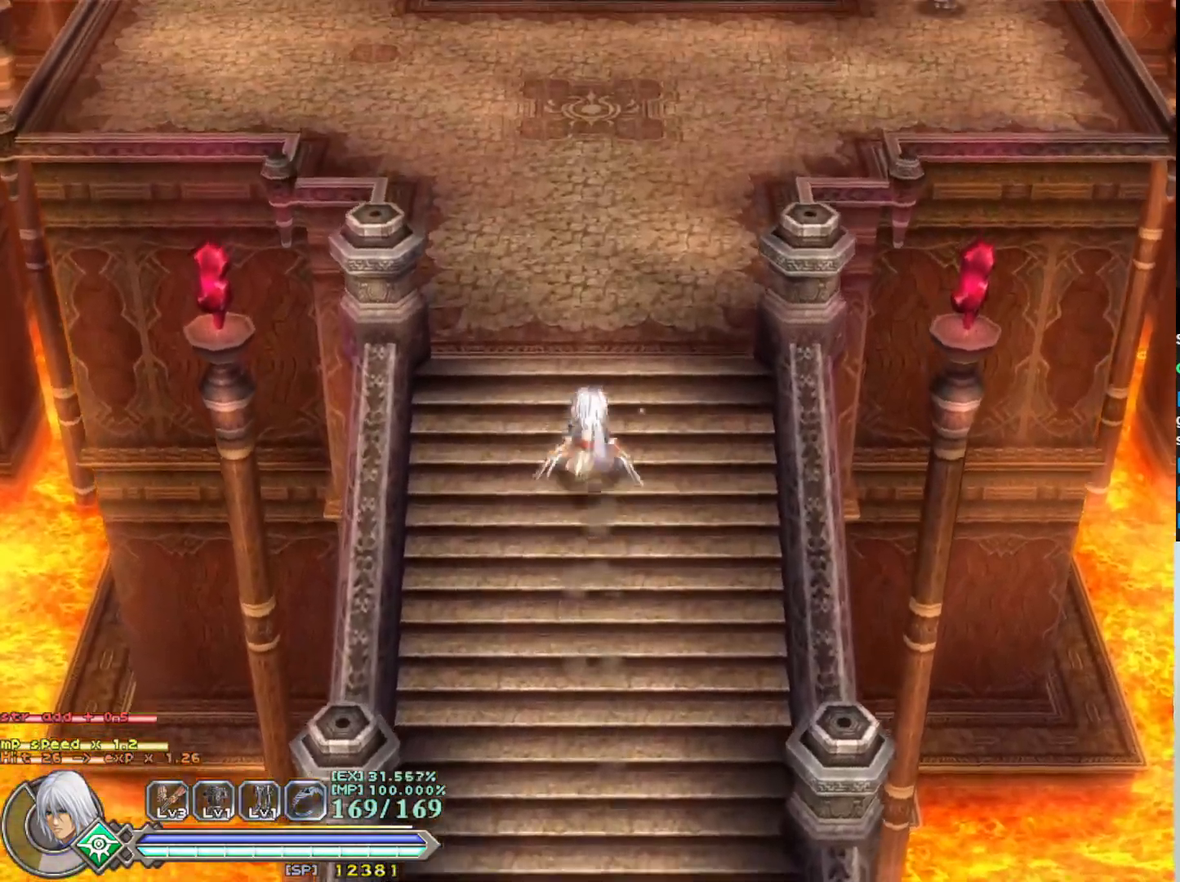
{"buttons": [], "left_stick": "up", "events": [[33, "R1", "up"]]}
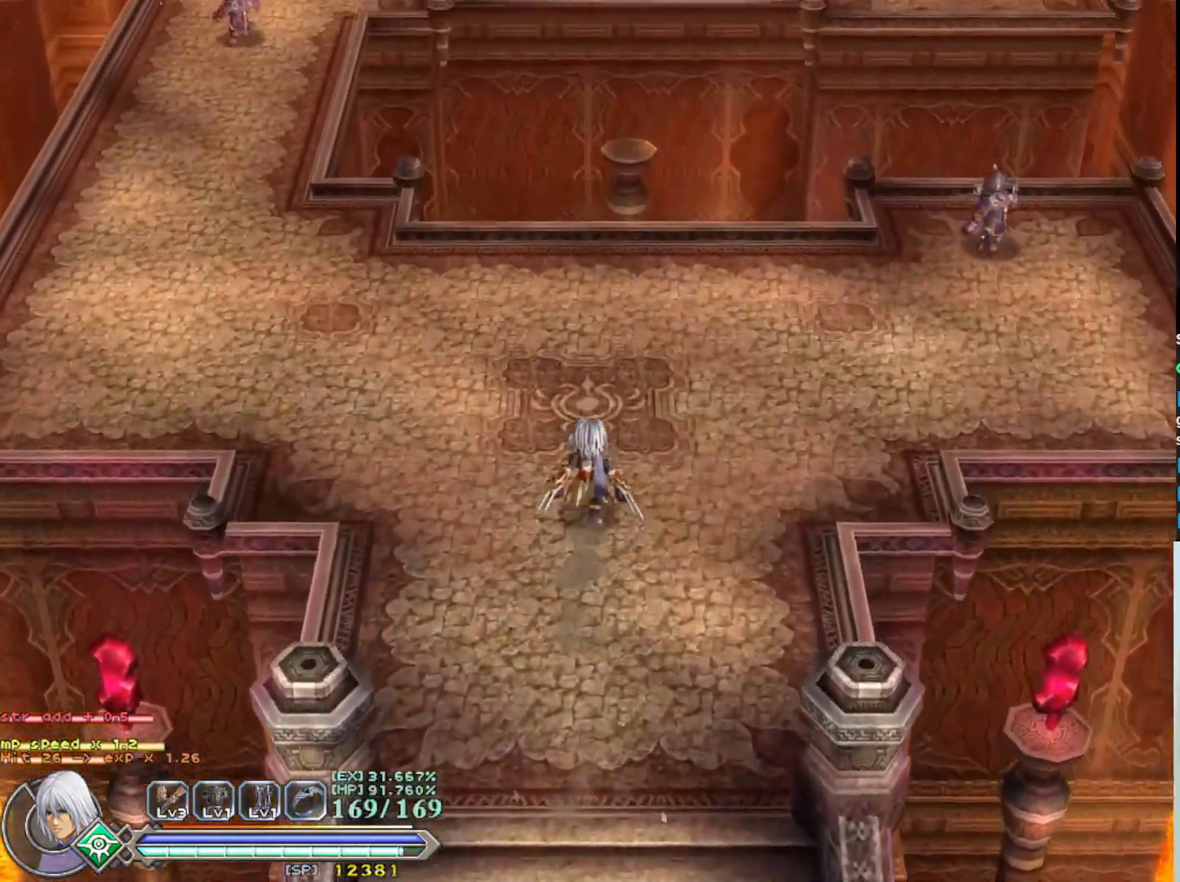
{"buttons": [], "left_stick": "up-right", "events": [[133, "left_stick", "up-right"]]}
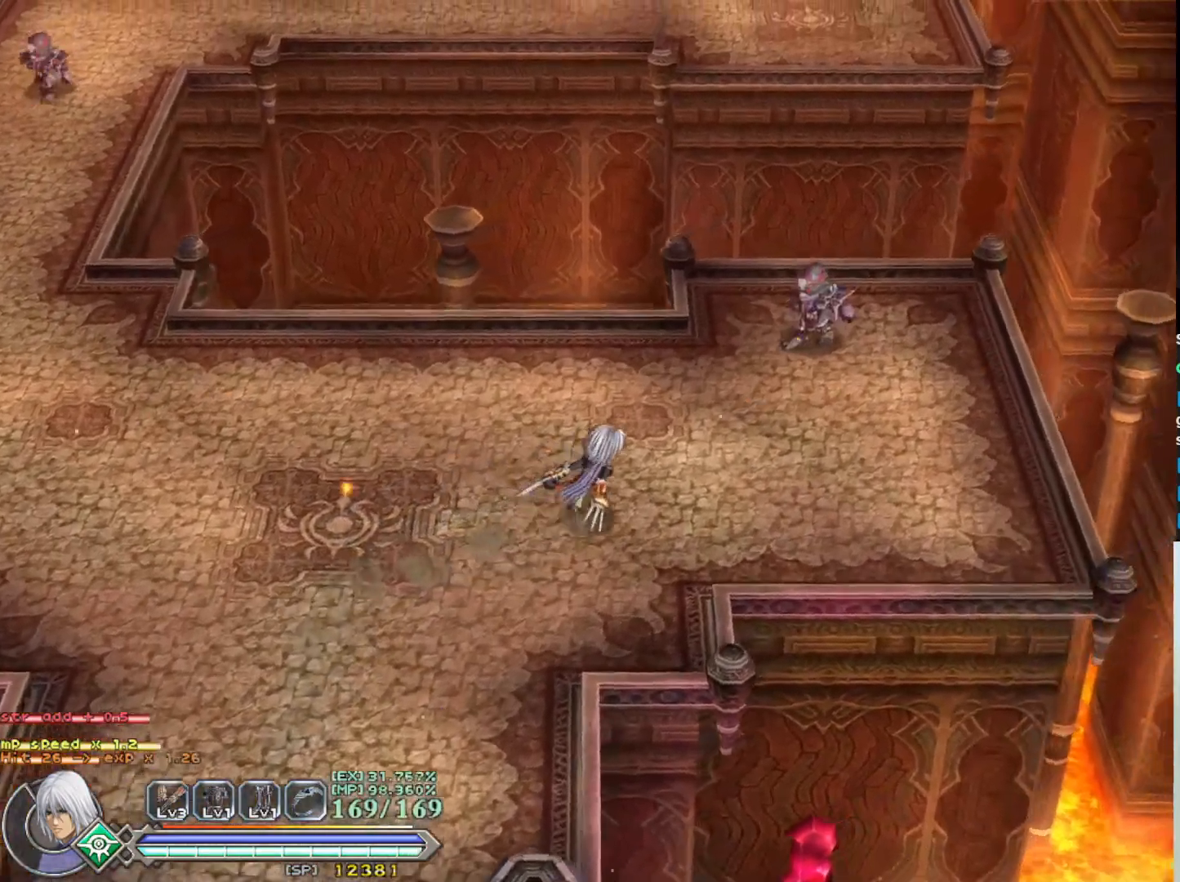
{"buttons": [], "left_stick": "up-right", "events": [[350, "SQUARE", "down"], [450, "SQUARE", "up"]]}
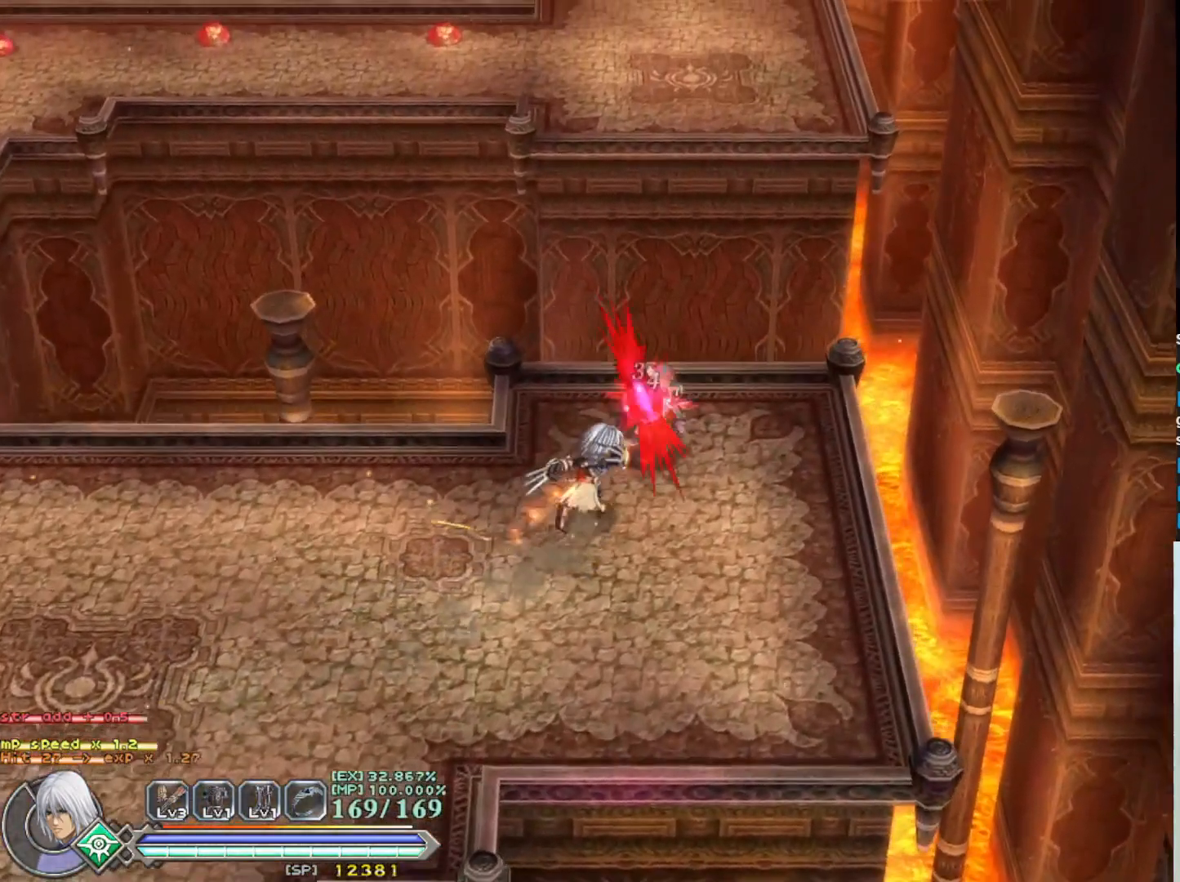
{"buttons": [], "left_stick": "center", "events": [[33, "SQUARE", "down"], [83, "left_stick", "center"], [117, "SQUARE", "up"], [200, "SQUARE", "down"], [300, "SQUARE", "up"], [383, "SQUARE", "down"], [450, "SQUARE", "up"]]}
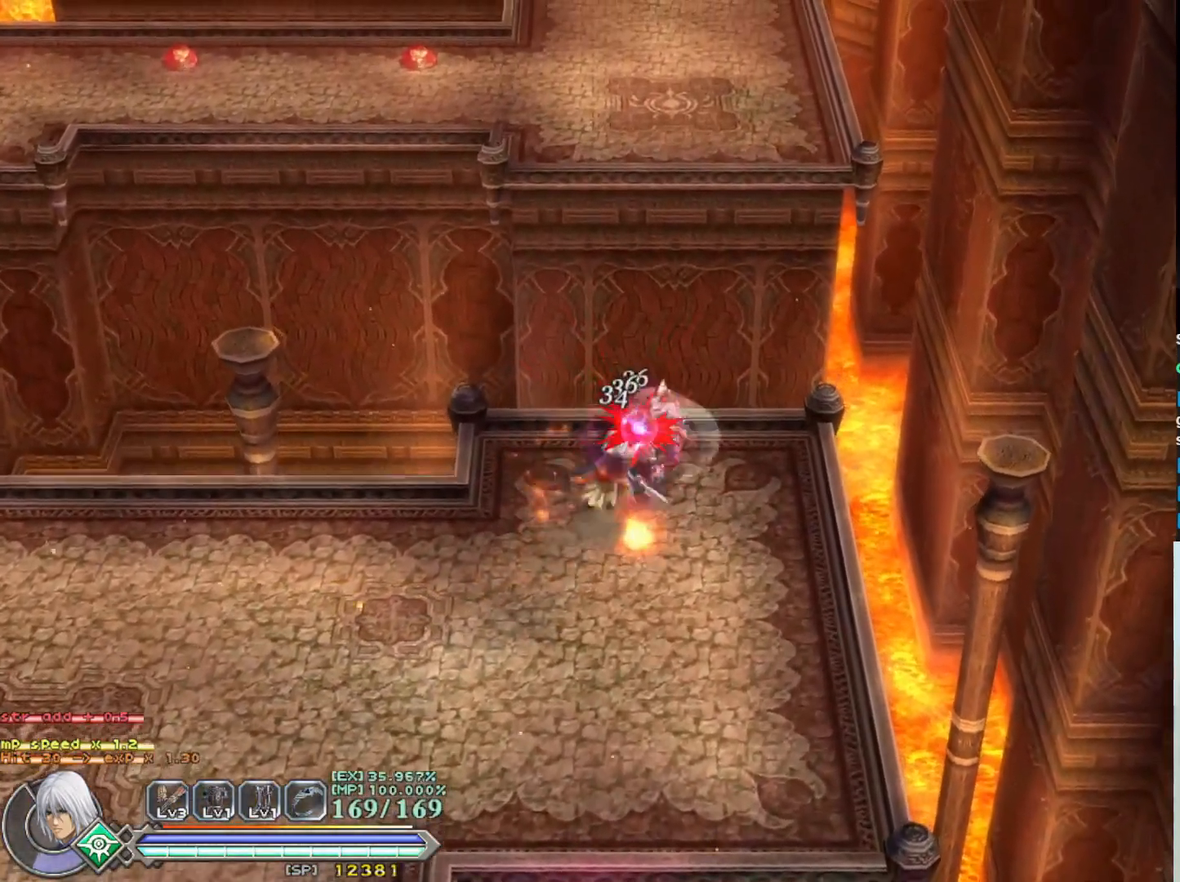
{"buttons": [], "left_stick": "center", "events": [[33, "SQUARE", "down"], [117, "SQUARE", "up"], [200, "SQUARE", "down"], [267, "SQUARE", "up"], [350, "SQUARE", "down"], [433, "SQUARE", "up"]]}
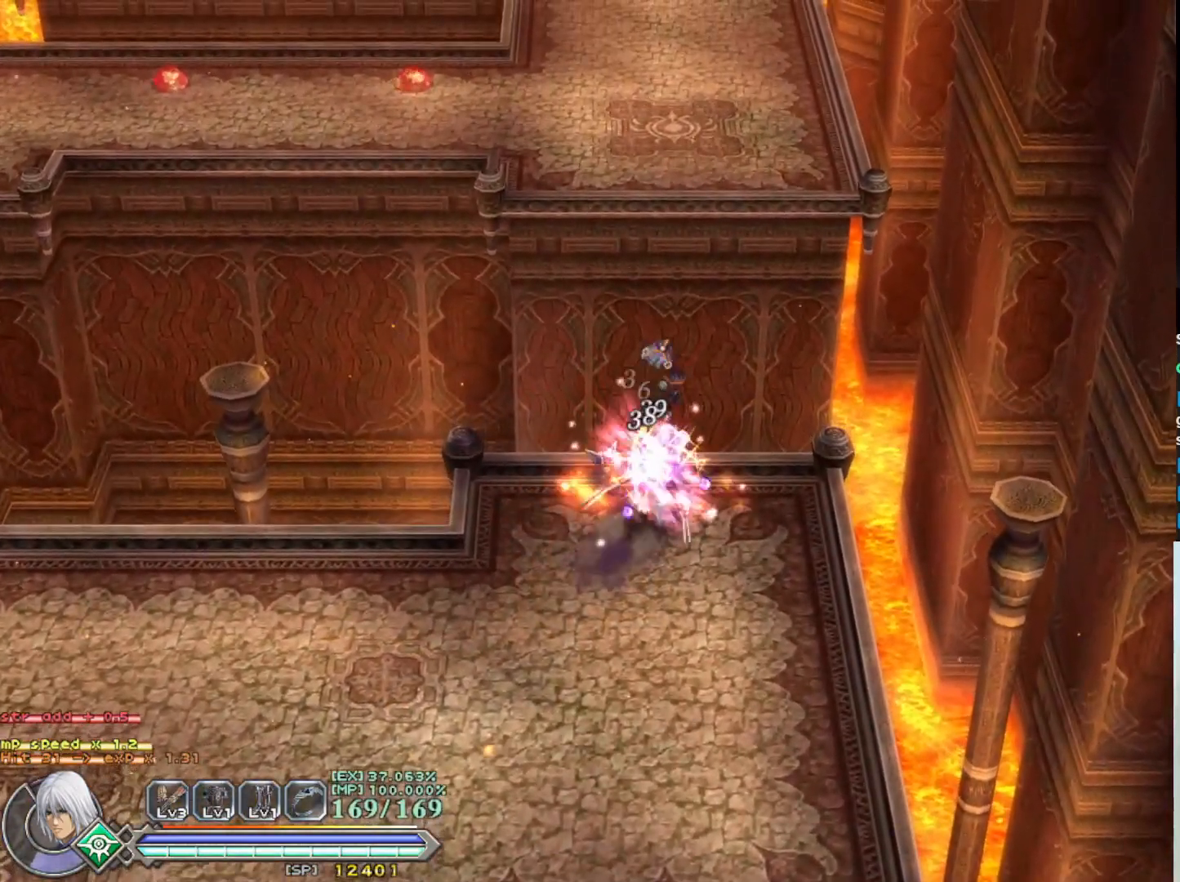
{"buttons": [], "left_stick": "right", "events": [[17, "SQUARE", "down"], [117, "SQUARE", "up"], [433, "left_stick", "right"]]}
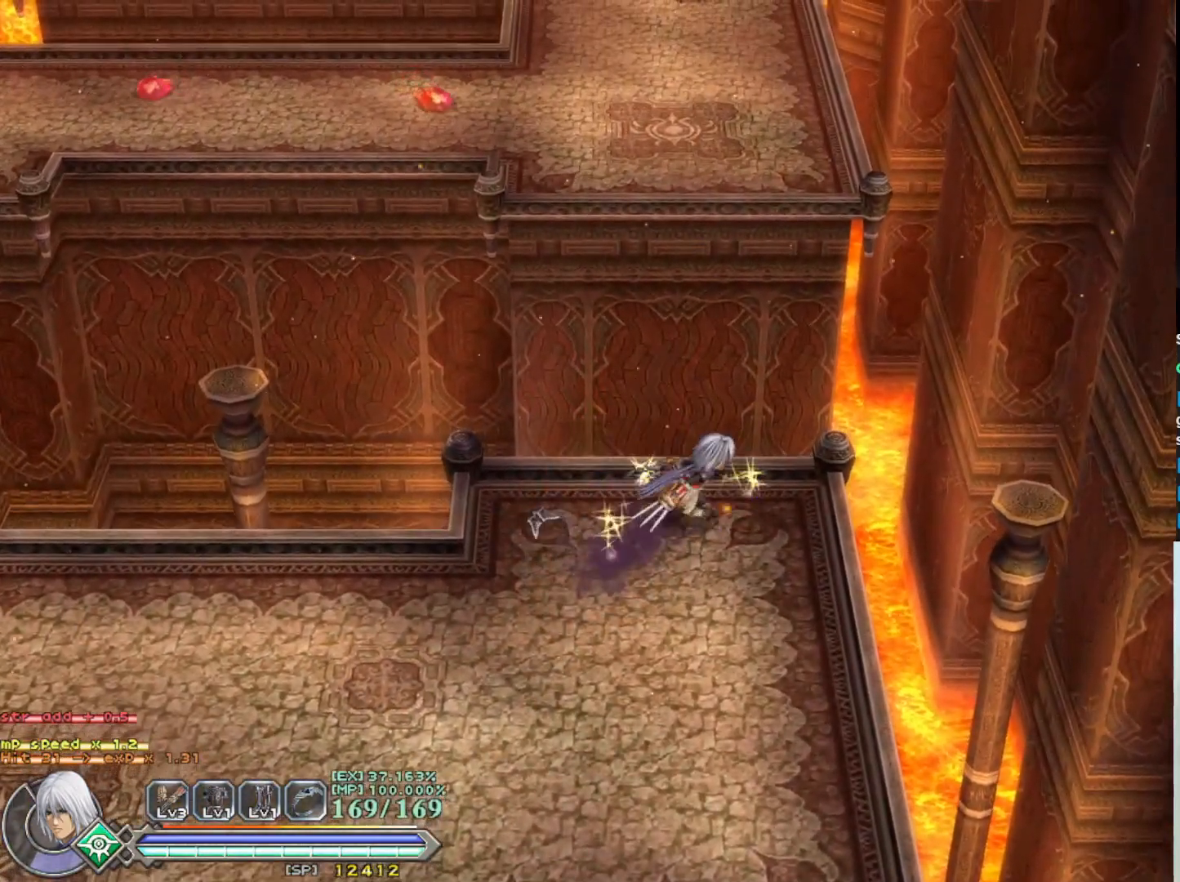
{"buttons": [], "left_stick": "left", "events": [[200, "left_stick", "down-left"], [400, "left_stick", "left"]]}
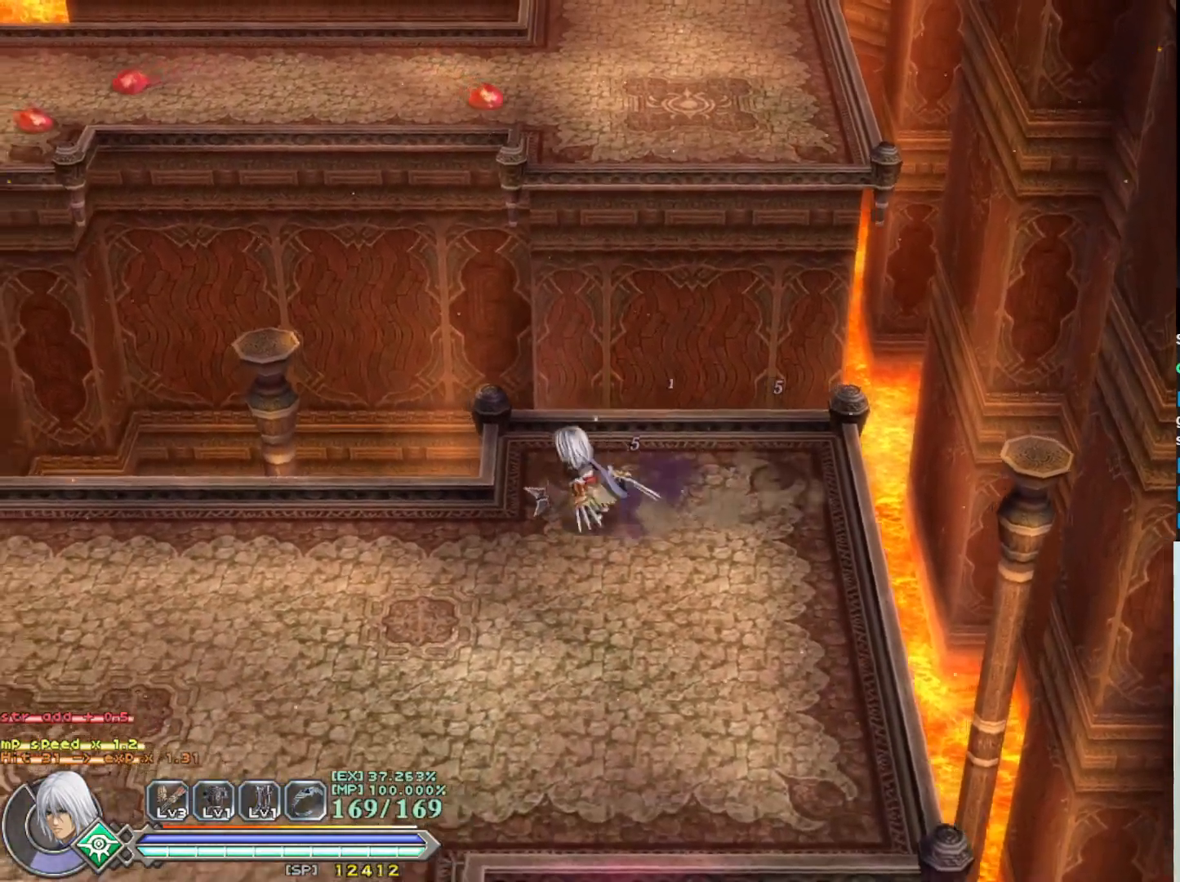
{"buttons": [], "left_stick": "down-left", "events": [[200, "left_stick", "down-left"]]}
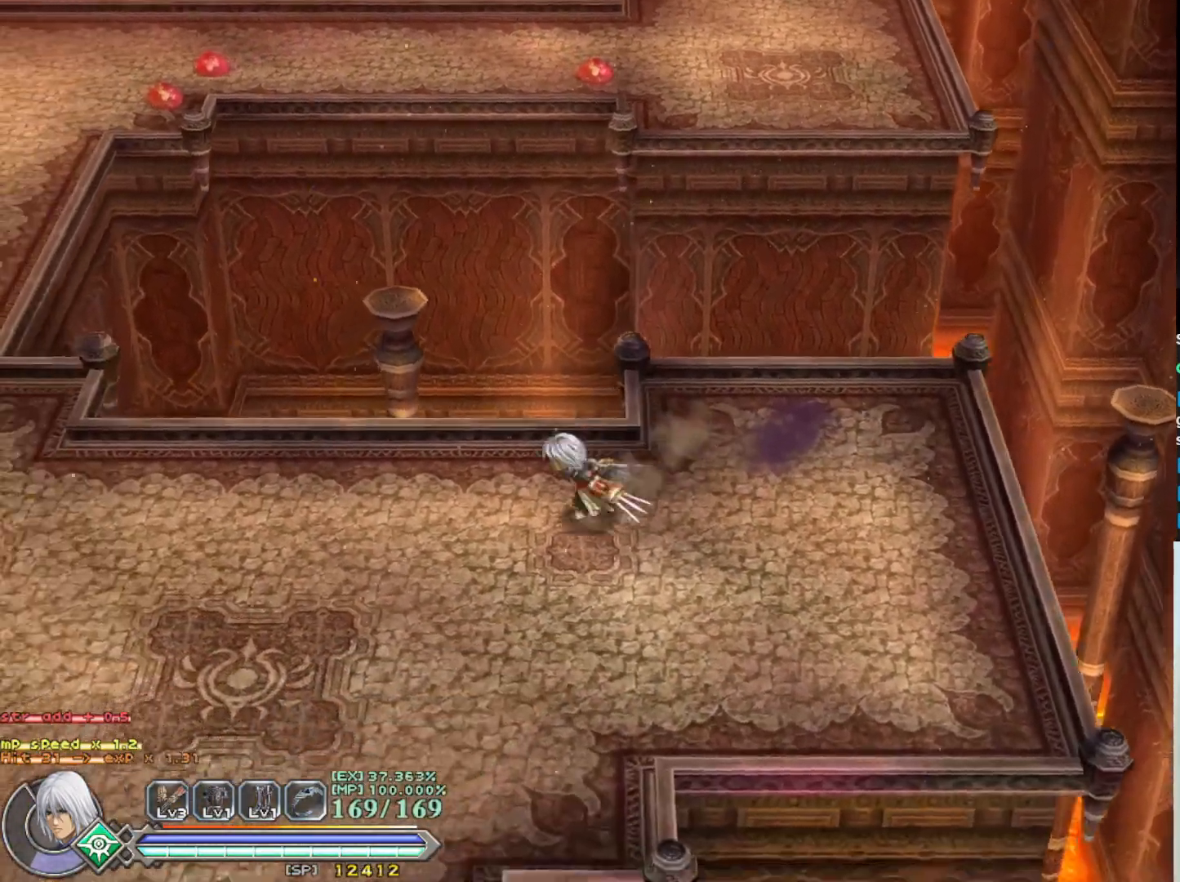
{"buttons": [], "left_stick": "left", "events": [[33, "left_stick", "left"], [83, "R1", "down"], [200, "R1", "up"]]}
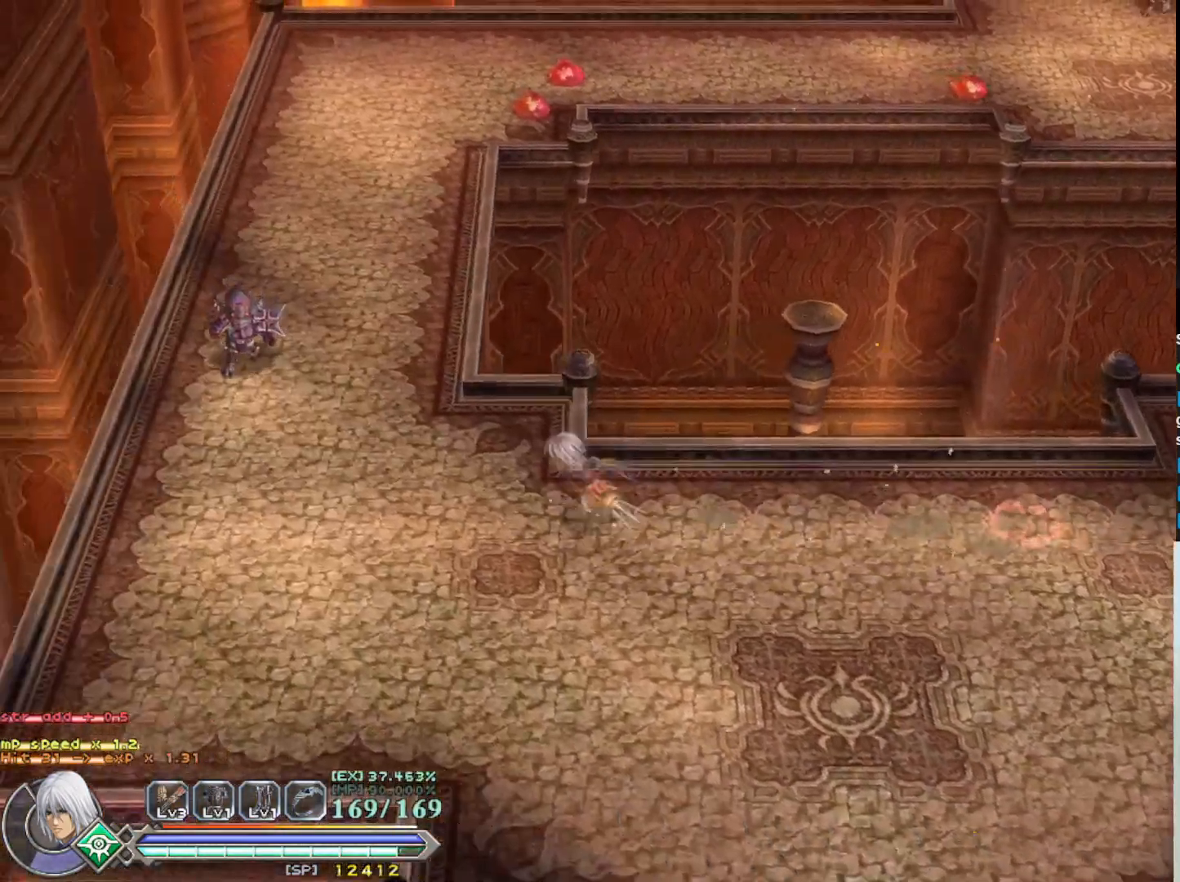
{"buttons": [], "left_stick": "up-left", "events": [[250, "left_stick", "up-left"], [367, "SQUARE", "down"], [483, "SQUARE", "up"]]}
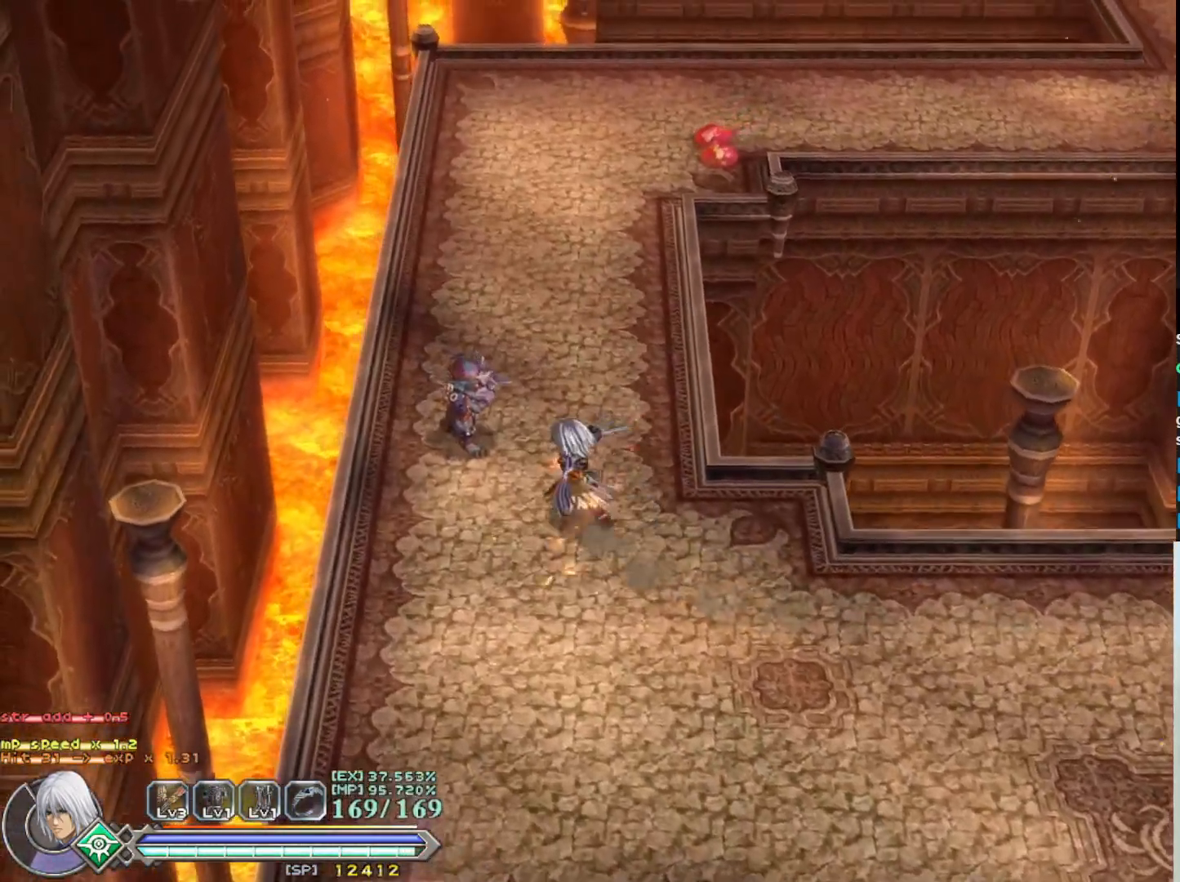
{"buttons": ["SQUARE"], "left_stick": "center", "events": [[100, "SQUARE", "down"], [183, "SQUARE", "up"], [267, "SQUARE", "down"], [367, "SQUARE", "up"], [400, "left_stick", "center"], [450, "SQUARE", "down"]]}